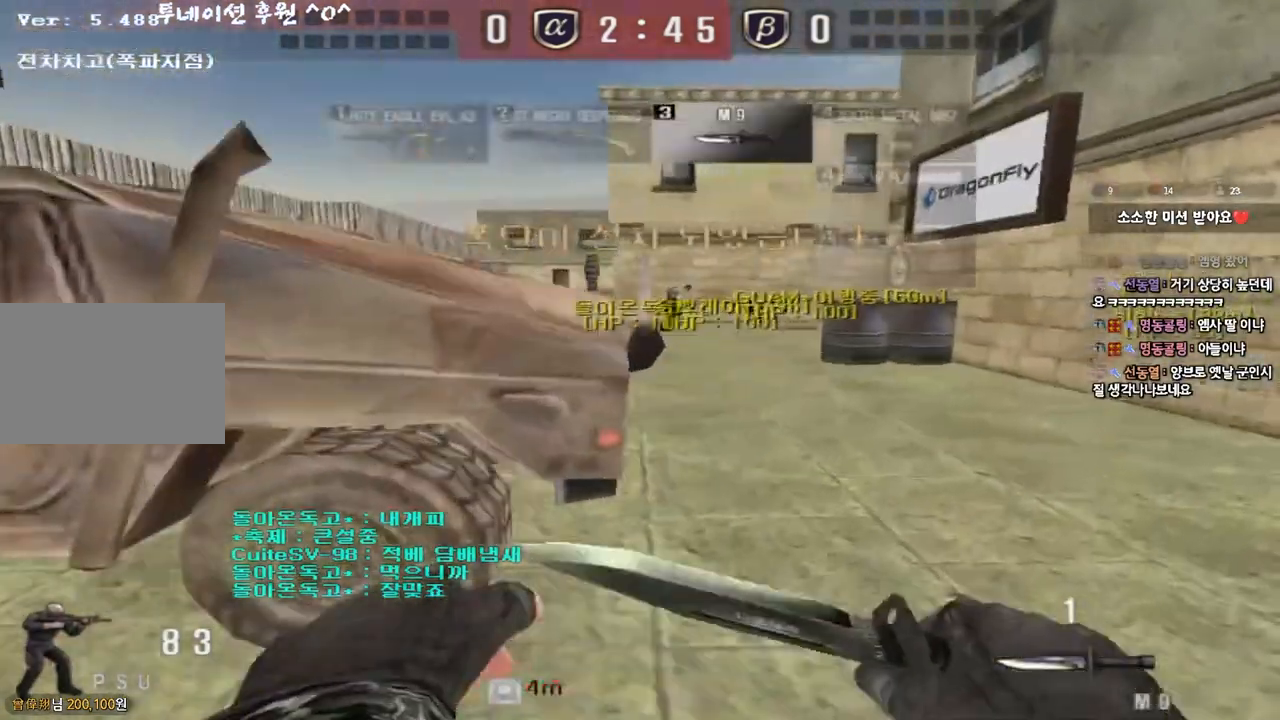
Gameplay with keyboard; each line is a JSON object with the keys held at the frame after it. "events" lists presses ("down") and releases ("up") of "a", "ctrl", "d", "e", "f", "q", "r", "s", "shift", "space", "tab" and "w" between this image and that frame as [ms after this image, input, new state], when the widget could be followed in between. No other keys are recorded. Mouse input is not recorded.
{"keys": ["a", "w"], "events": [[267, "d", "up"], [300, "a", "down"]]}
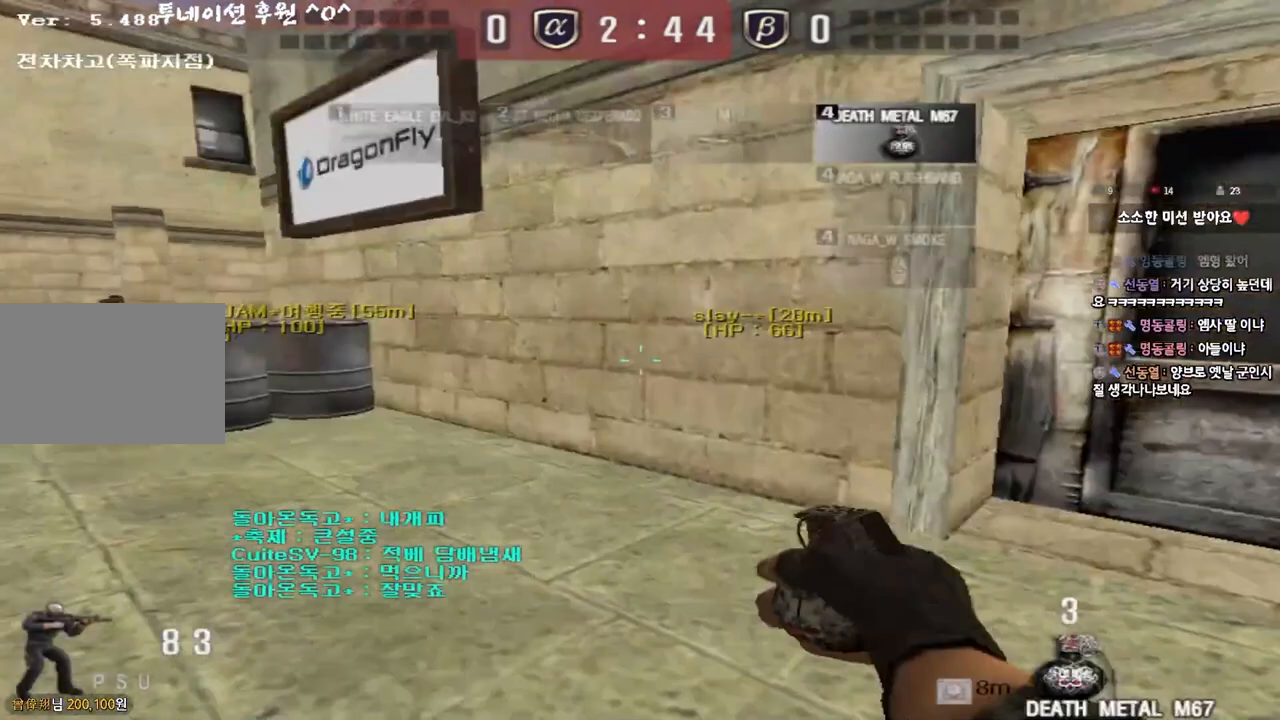
{"keys": ["a", "w"], "events": []}
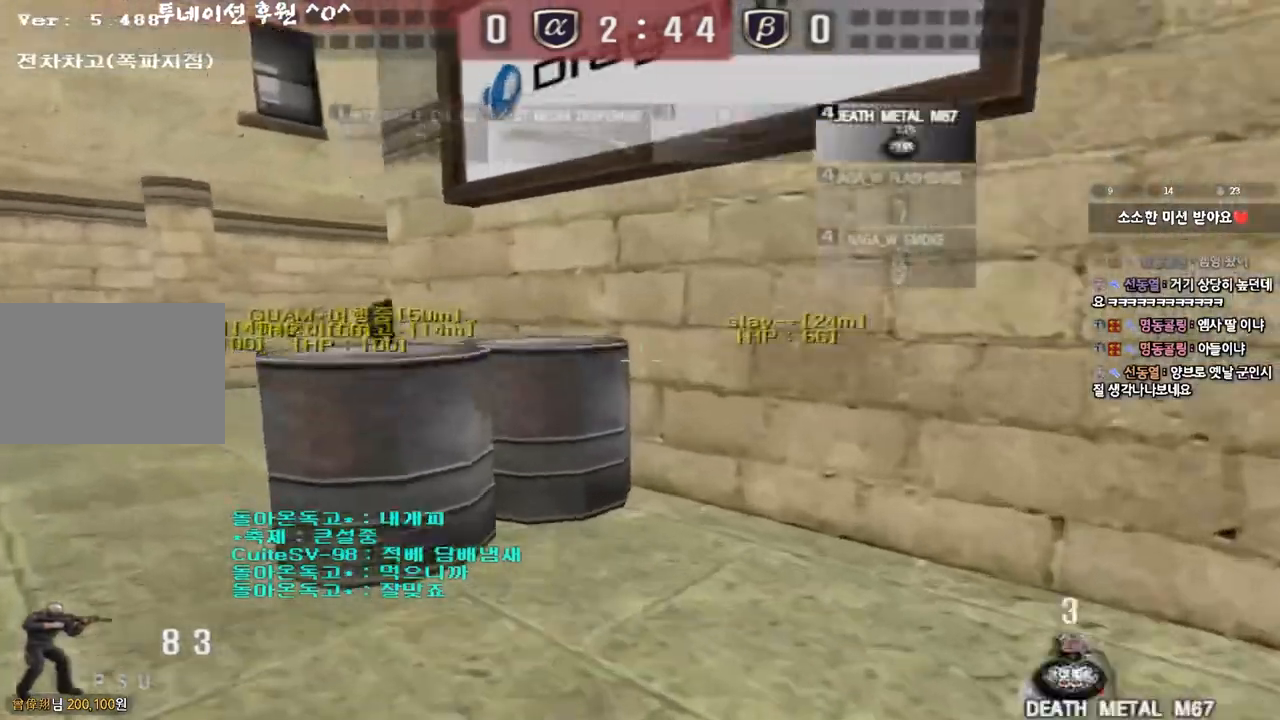
{"keys": ["w"], "events": [[483, "a", "up"]]}
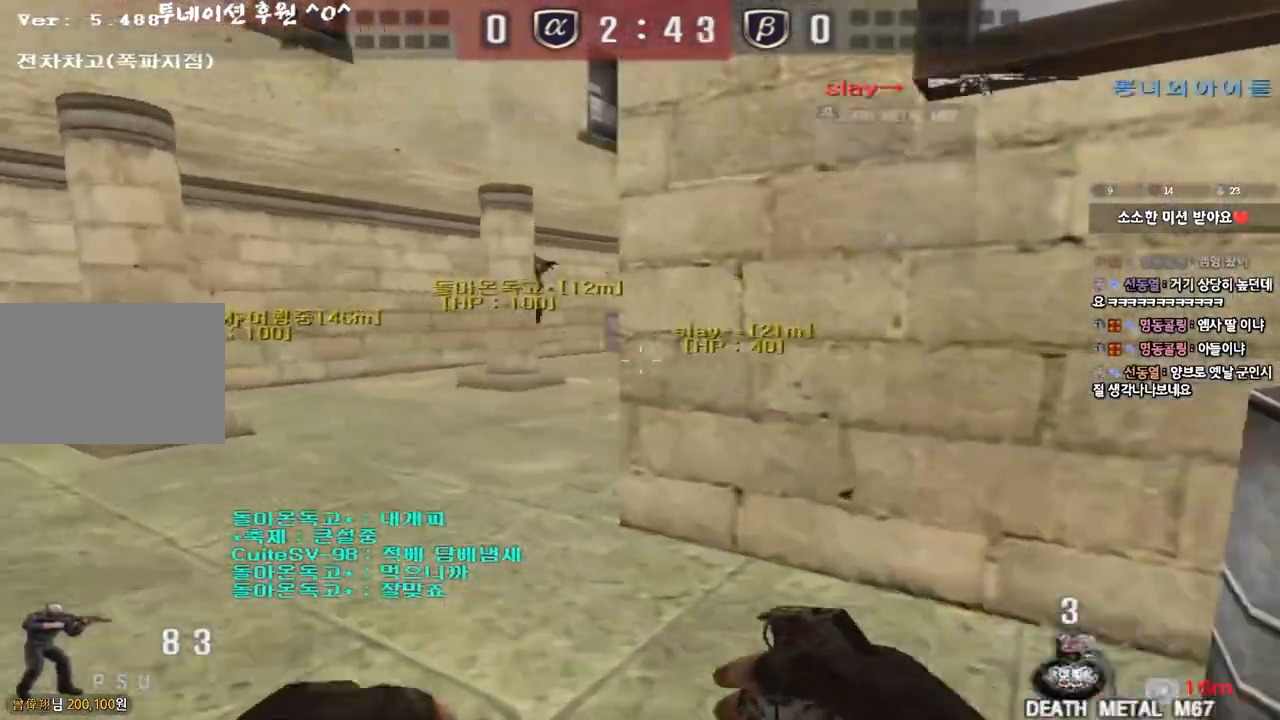
{"keys": ["a", "w"], "events": [[17, "d", "down"], [167, "d", "up"], [250, "a", "down"]]}
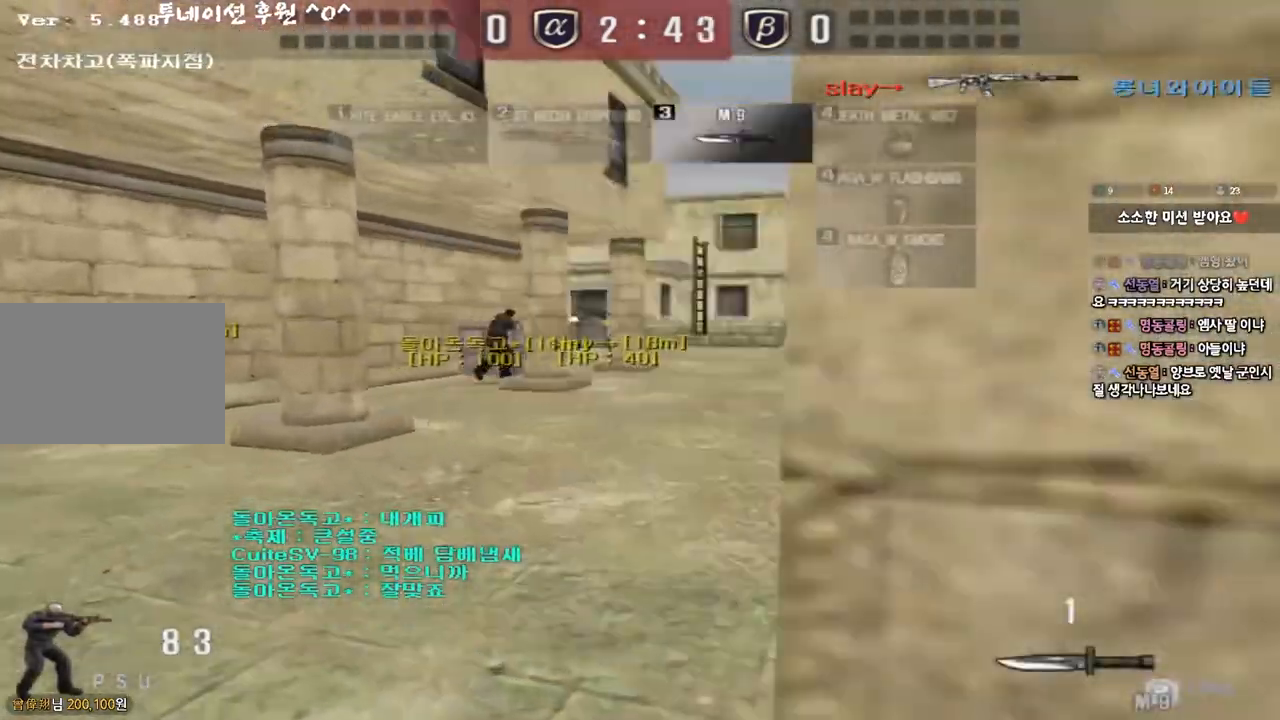
{"keys": ["d", "tab", "w"], "events": [[33, "a", "up"], [100, "d", "down"], [217, "tab", "down"]]}
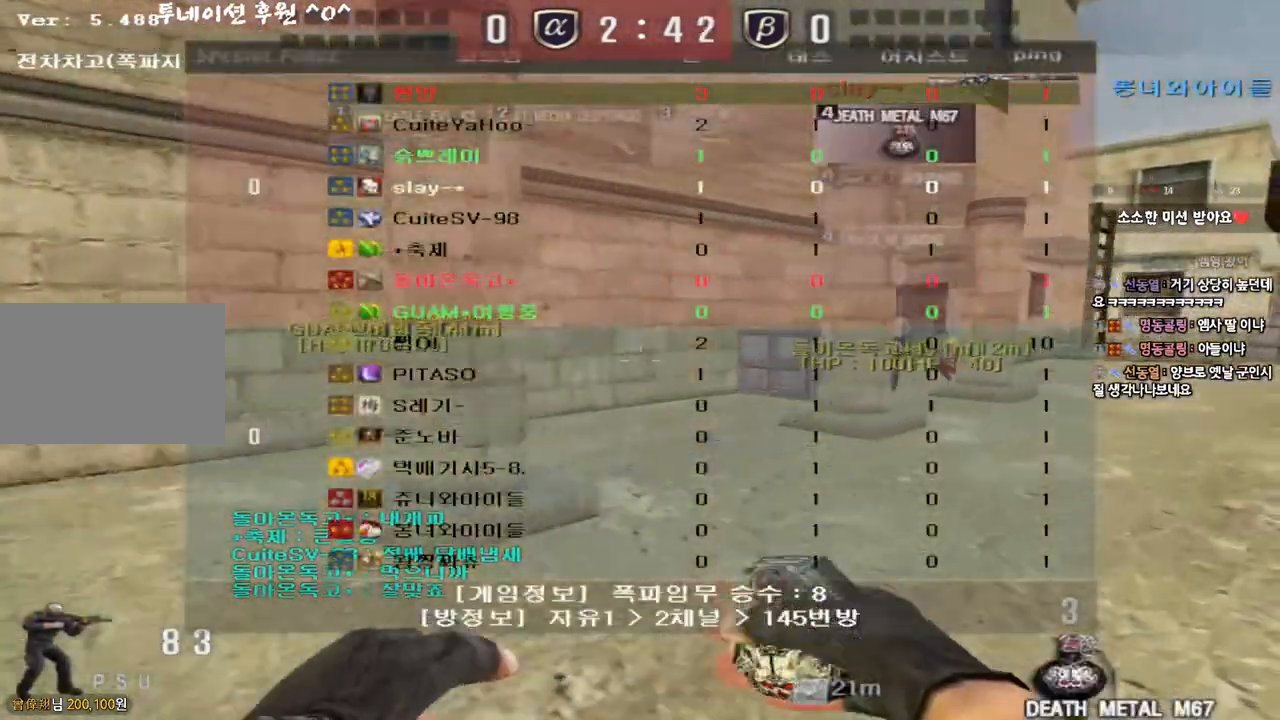
{"keys": ["d", "tab", "w"], "events": []}
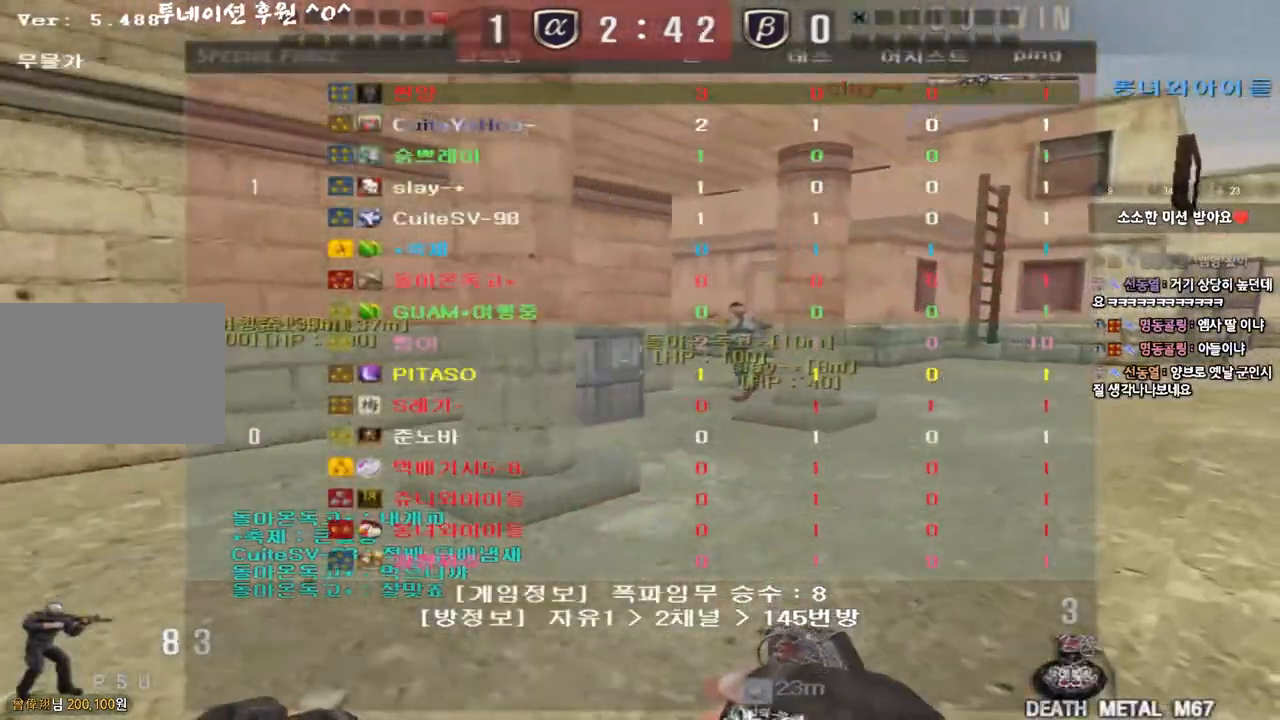
{"keys": ["d", "tab", "w"], "events": []}
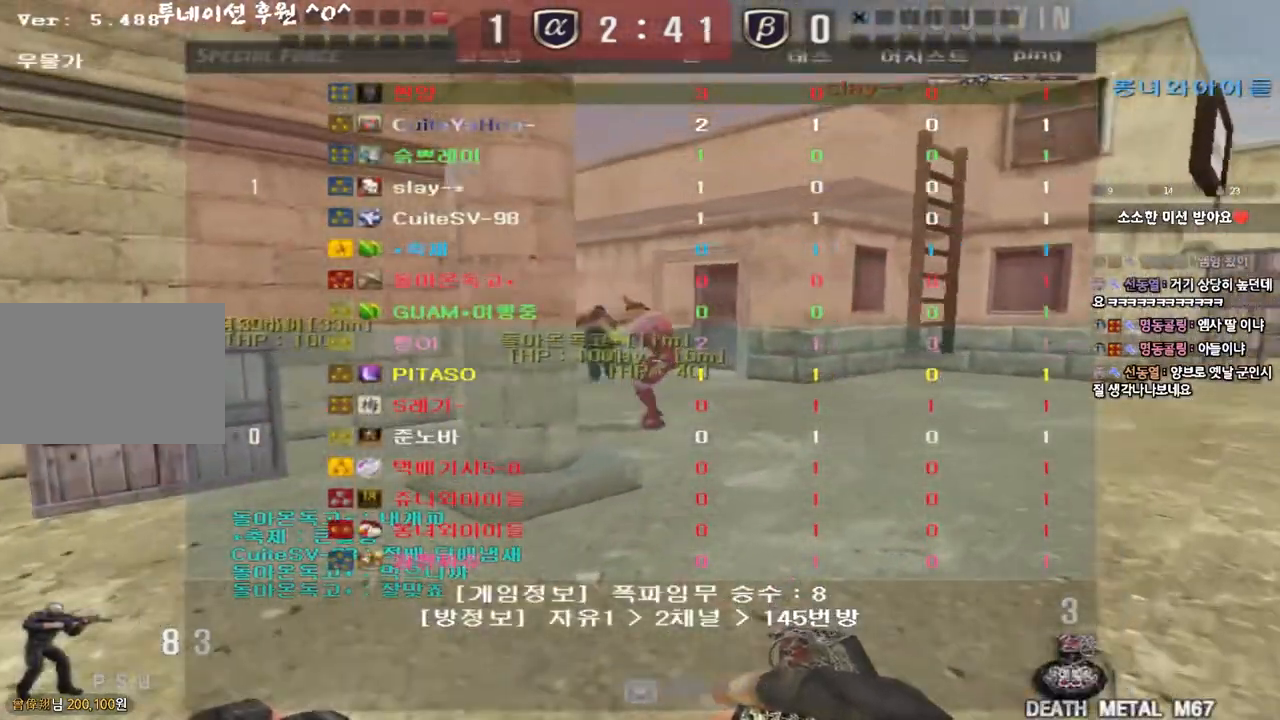
{"keys": ["ctrl"], "events": [[133, "tab", "up"], [467, "d", "up"], [483, "ctrl", "down"], [483, "w", "up"]]}
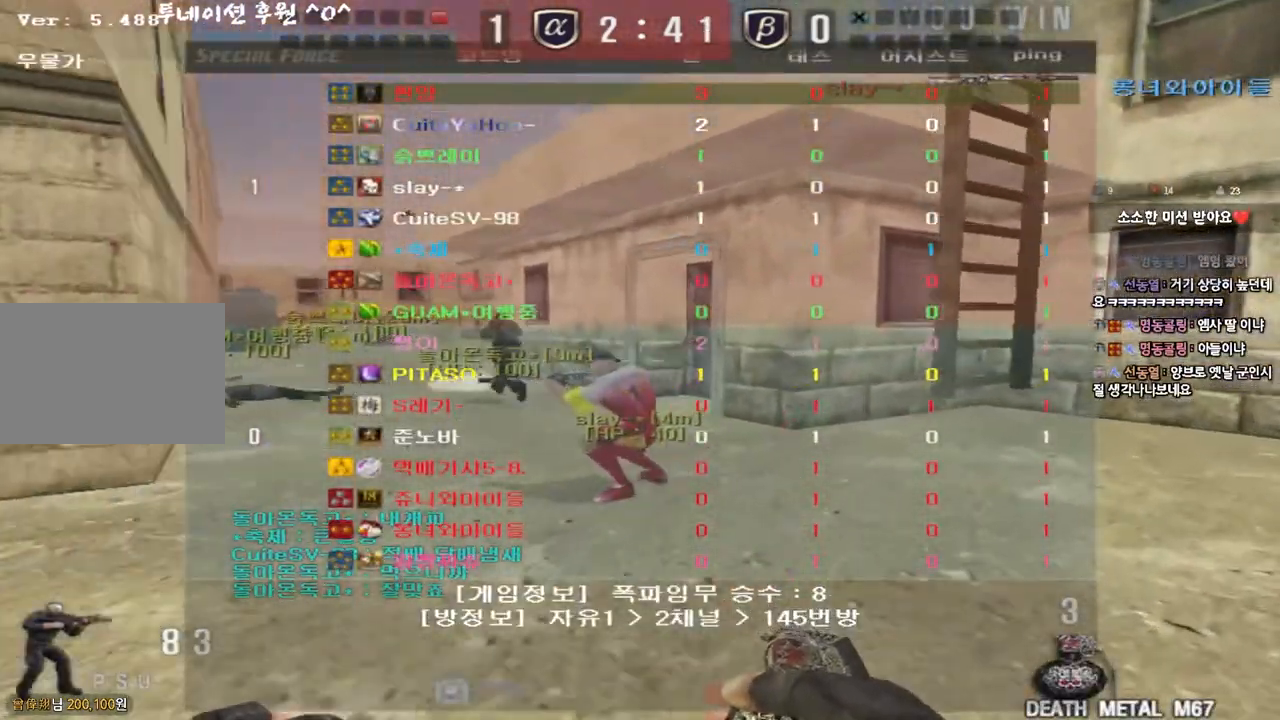
{"keys": ["r"], "events": [[17, "space", "down"], [167, "ctrl", "up"], [167, "space", "up"], [300, "r", "down"], [367, "r", "up"], [450, "r", "down"]]}
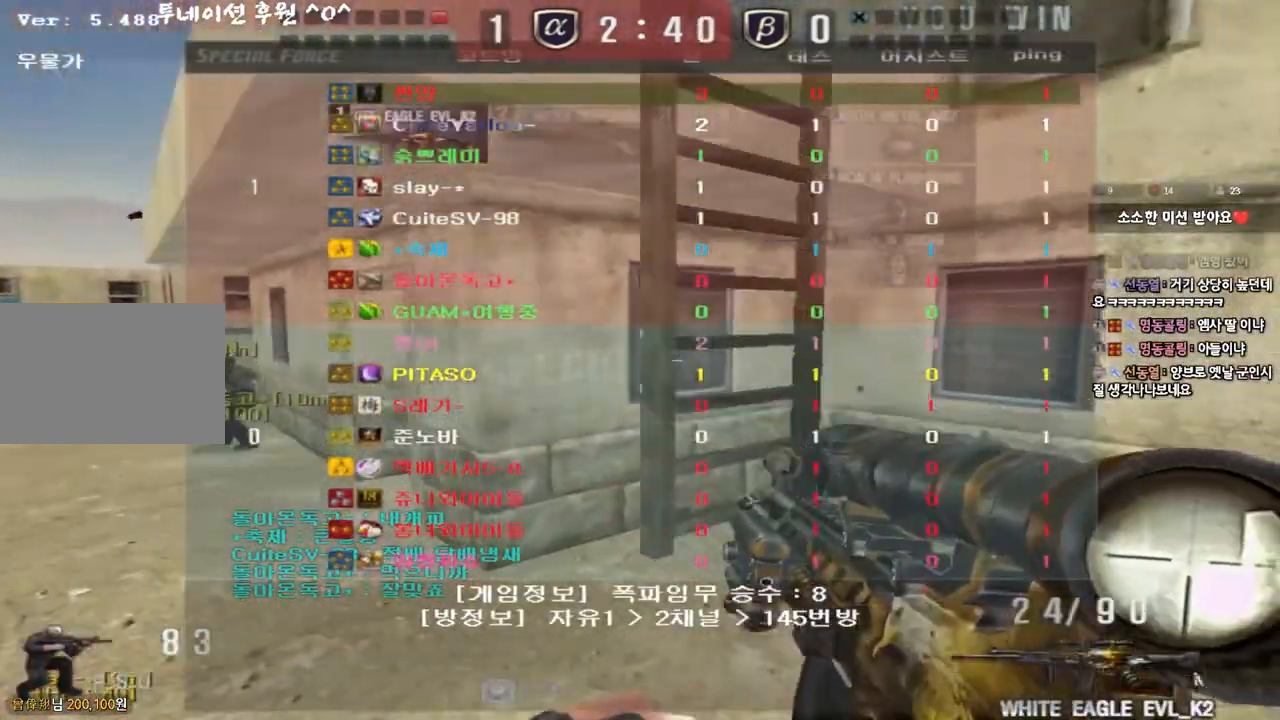
{"keys": ["space", "w"], "events": [[33, "r", "up"], [117, "w", "down"], [150, "d", "down"], [350, "d", "up"], [433, "space", "down"]]}
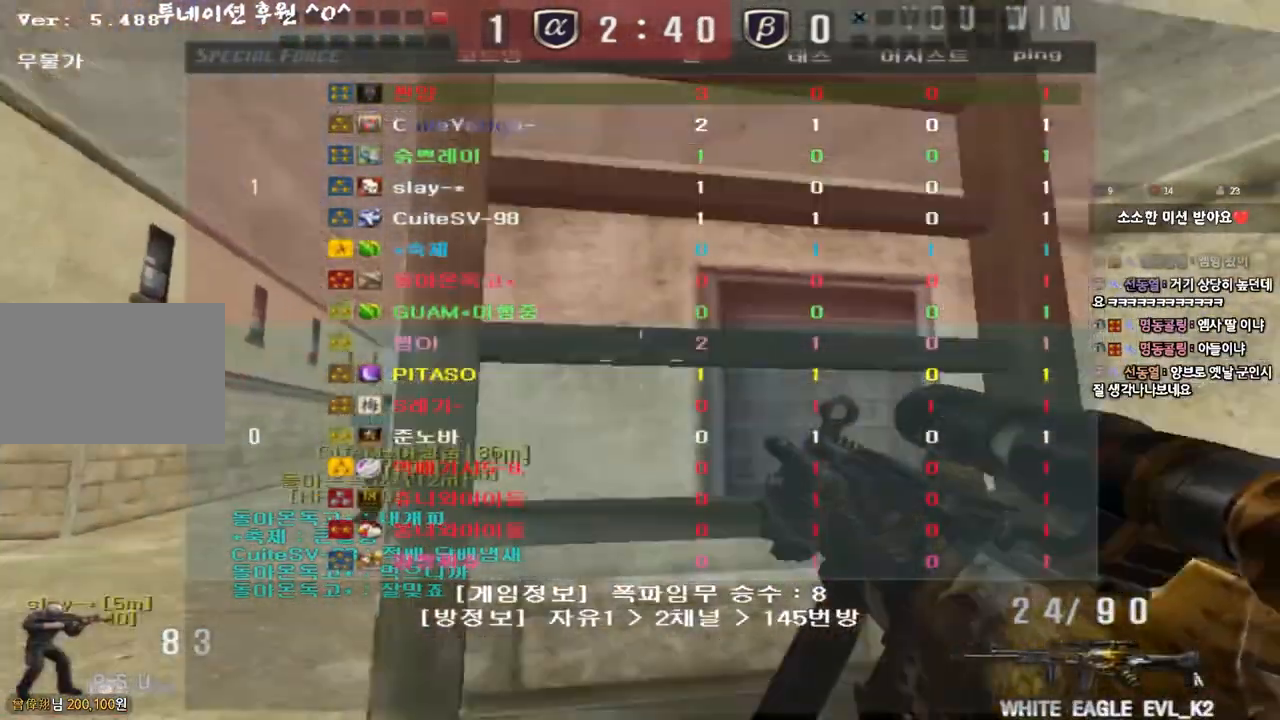
{"keys": ["w"], "events": [[50, "space", "up"]]}
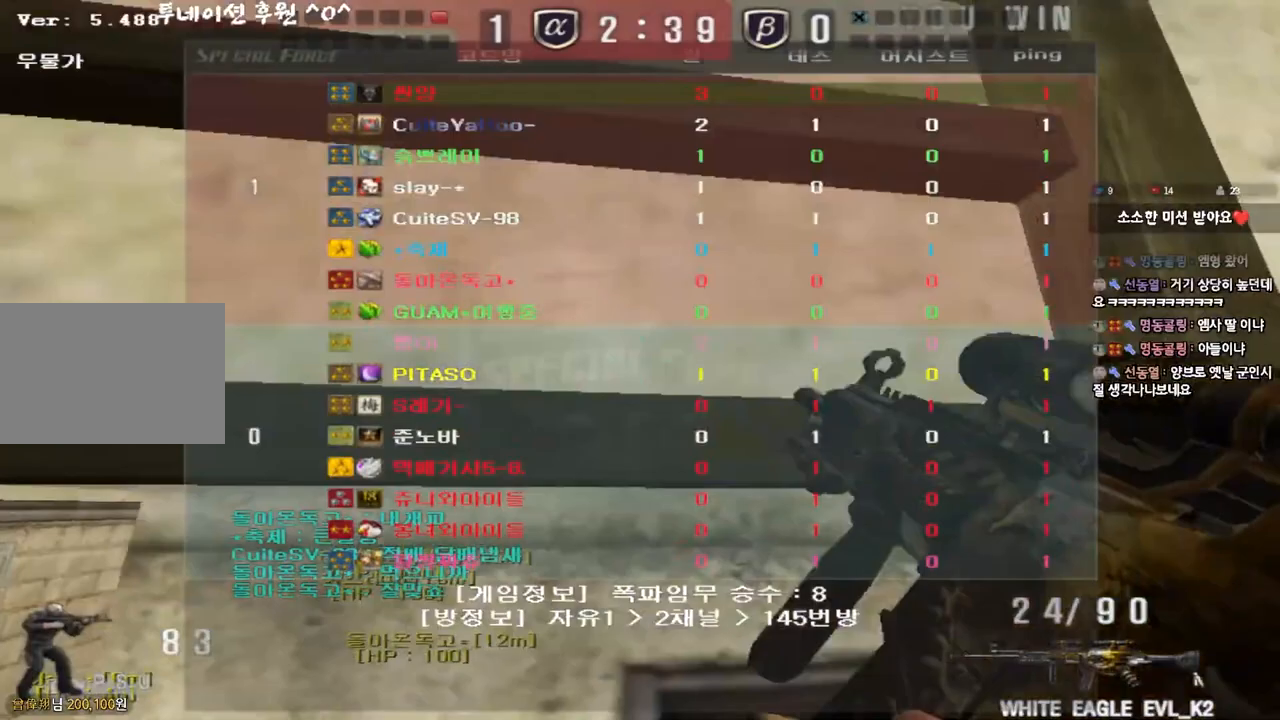
{"keys": ["a", "w"], "events": [[500, "a", "down"]]}
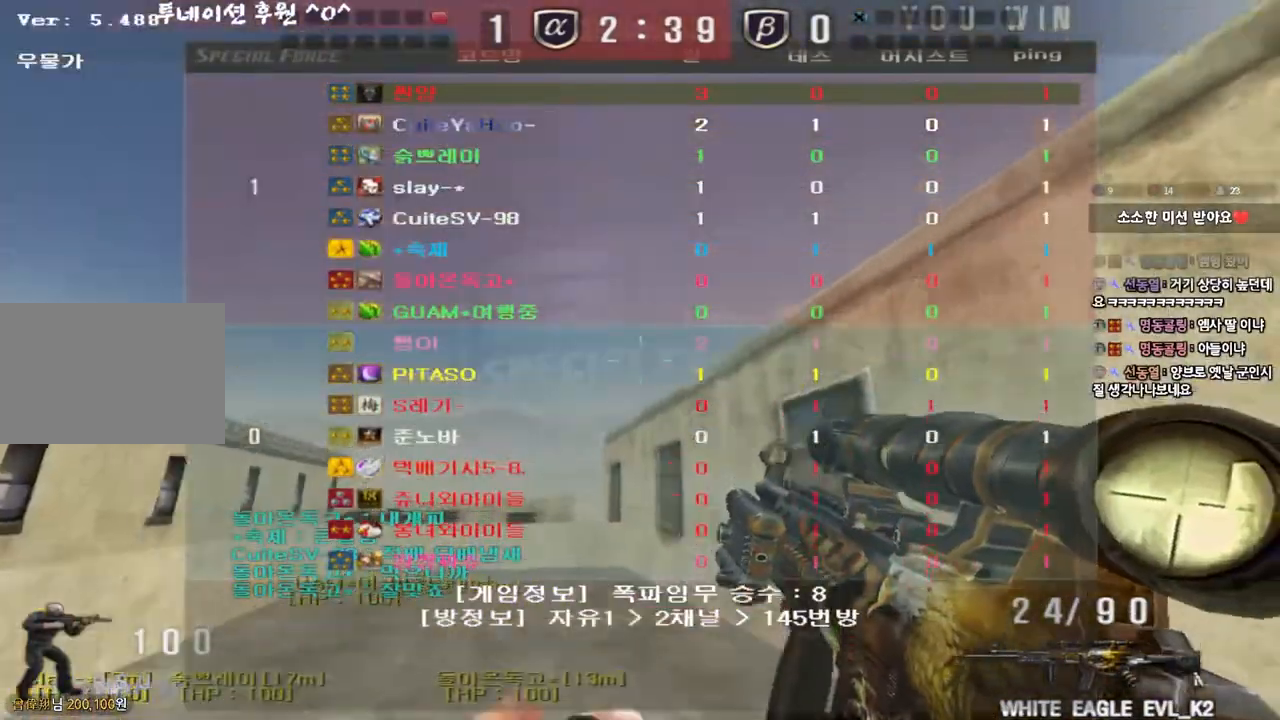
{"keys": ["a", "w"], "events": [[117, "shift", "down"], [150, "w", "up"], [167, "a", "up"], [200, "space", "down"], [267, "a", "down"], [267, "shift", "up"], [267, "space", "up"], [267, "w", "down"], [383, "shift", "down"], [500, "shift", "up"]]}
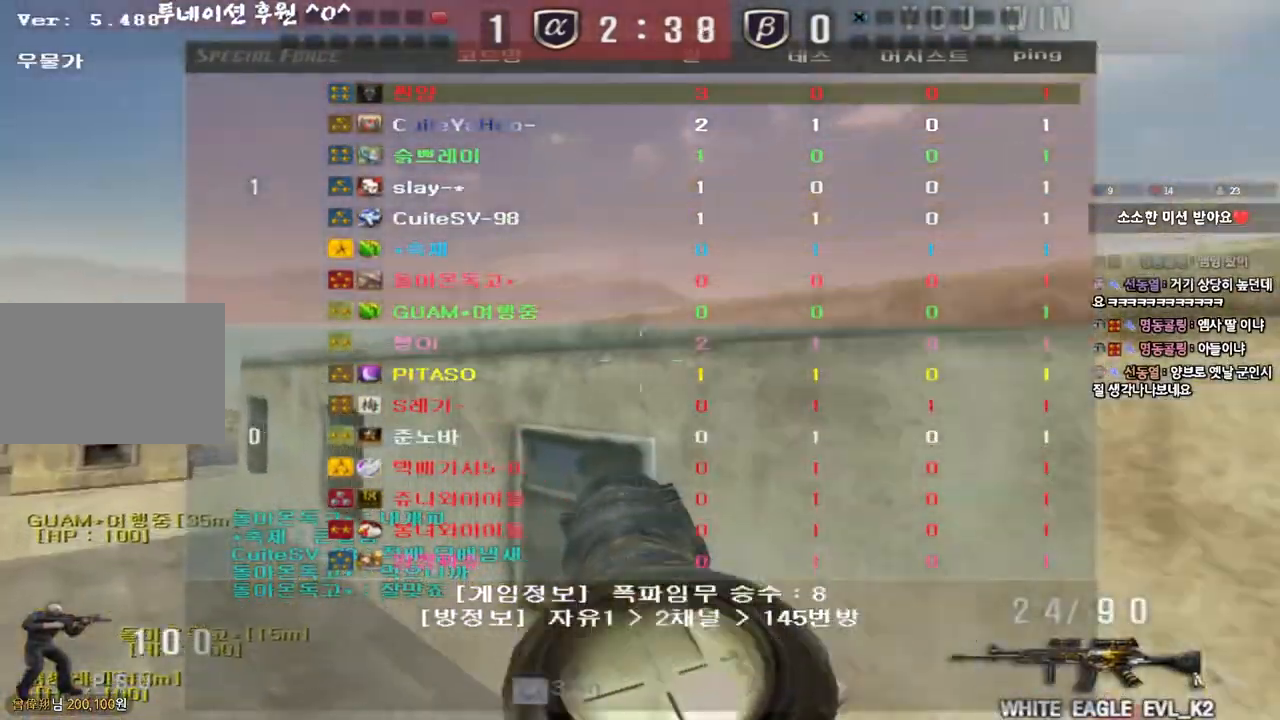
{"keys": ["a", "w"], "events": [[117, "shift", "down"], [283, "shift", "up"]]}
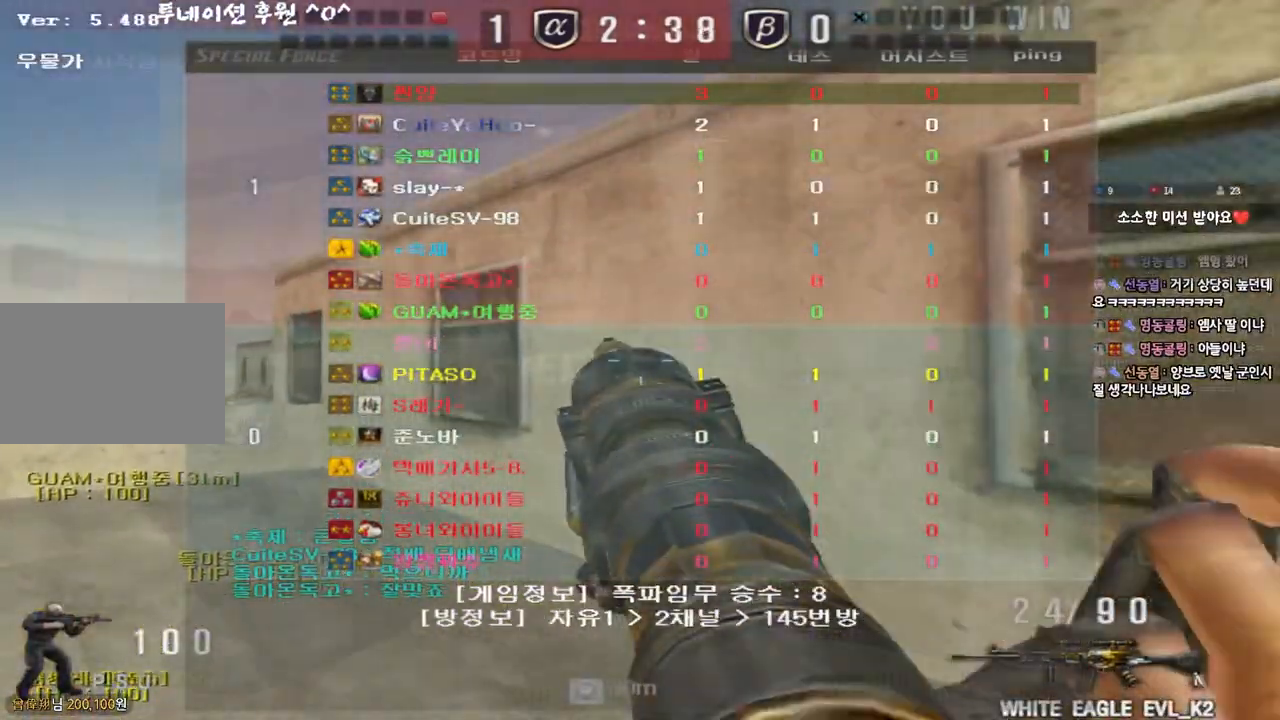
{"keys": ["a", "w"], "events": [[67, "shift", "down"], [100, "a", "up"], [117, "space", "down"], [200, "a", "down"], [233, "space", "up"], [283, "shift", "up"]]}
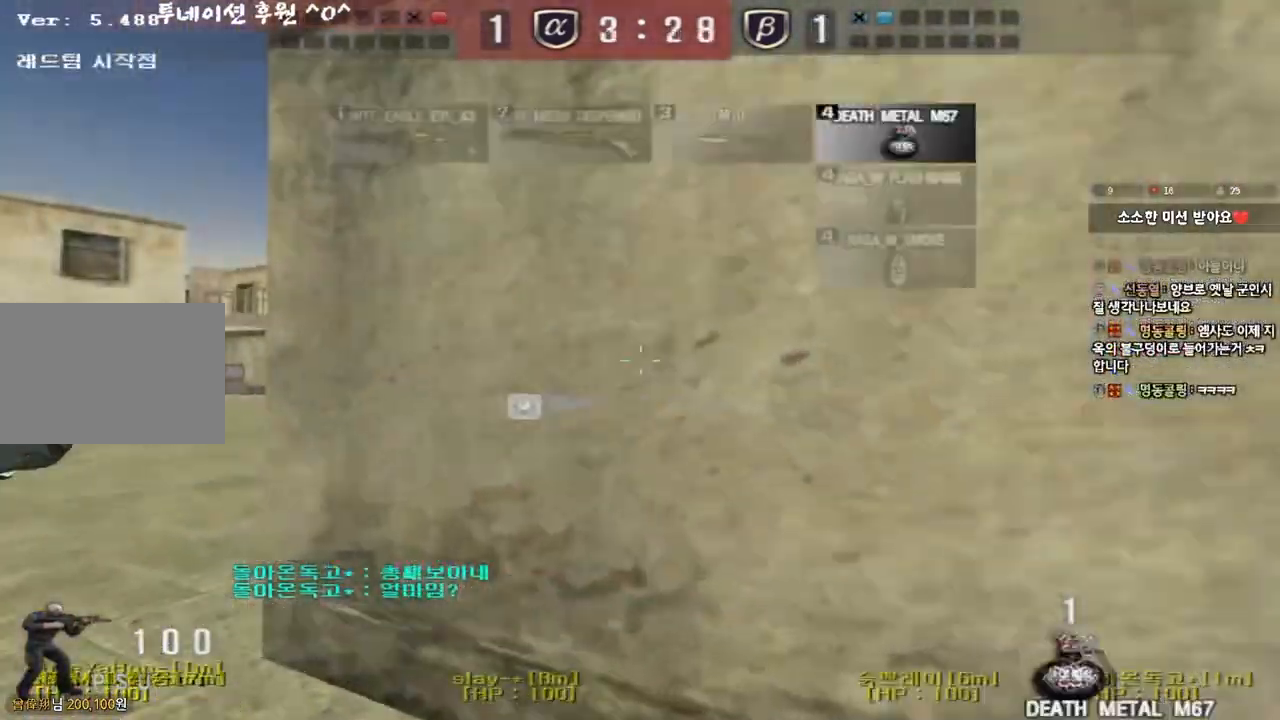
{"keys": ["d", "w"], "events": [[433, "a", "up"], [500, "d", "down"]]}
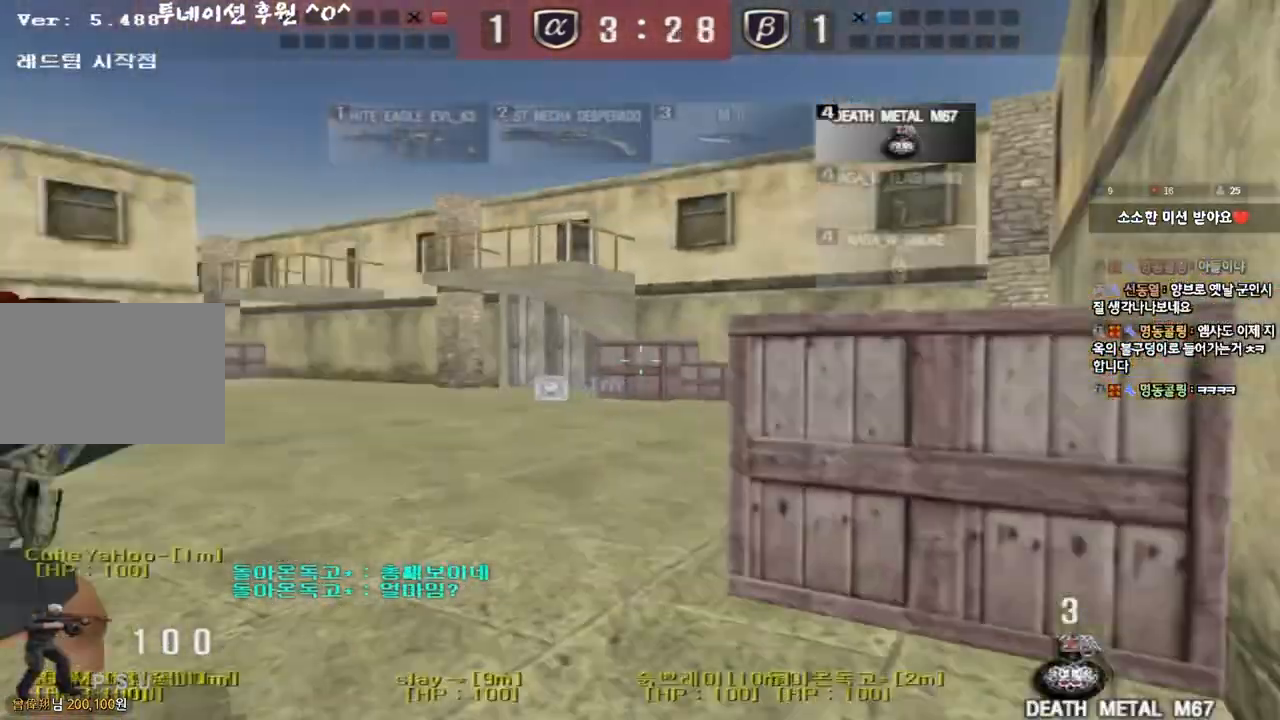
{"keys": ["d", "tab", "w"], "events": [[167, "tab", "down"]]}
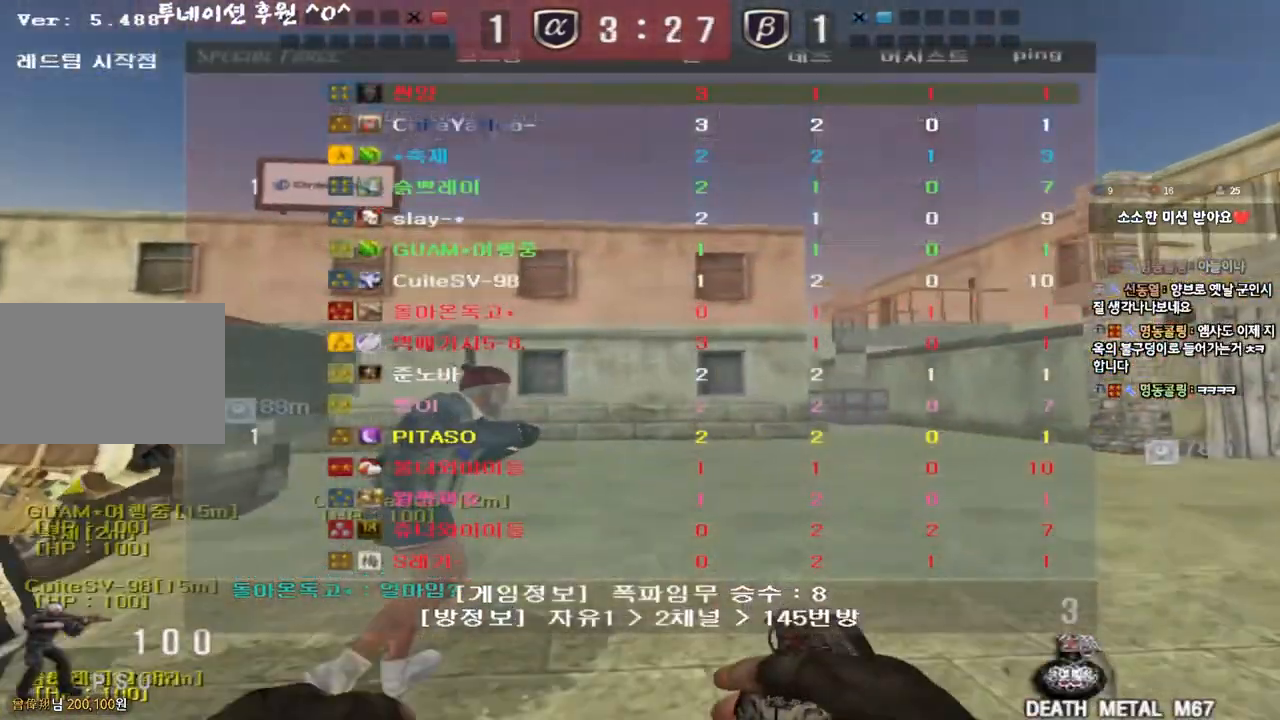
{"keys": ["d", "tab", "w"], "events": []}
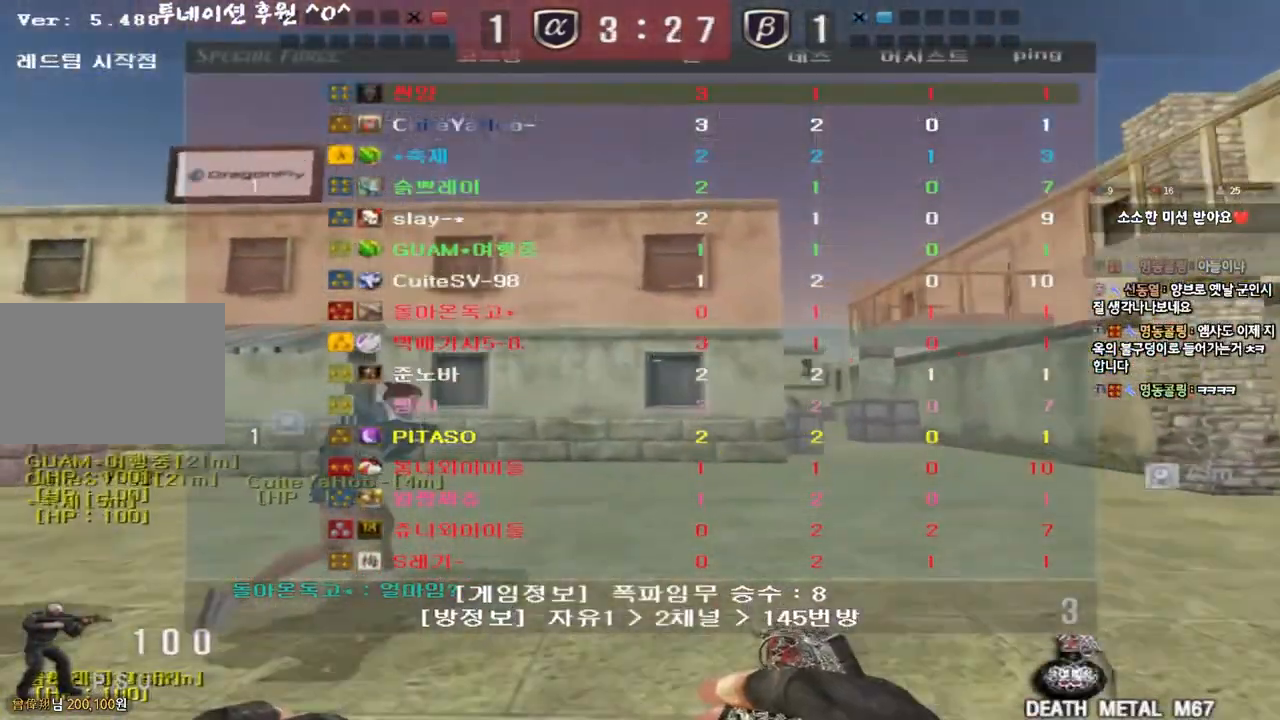
{"keys": ["d", "tab", "w"], "events": [[317, "space", "down"], [383, "space", "up"]]}
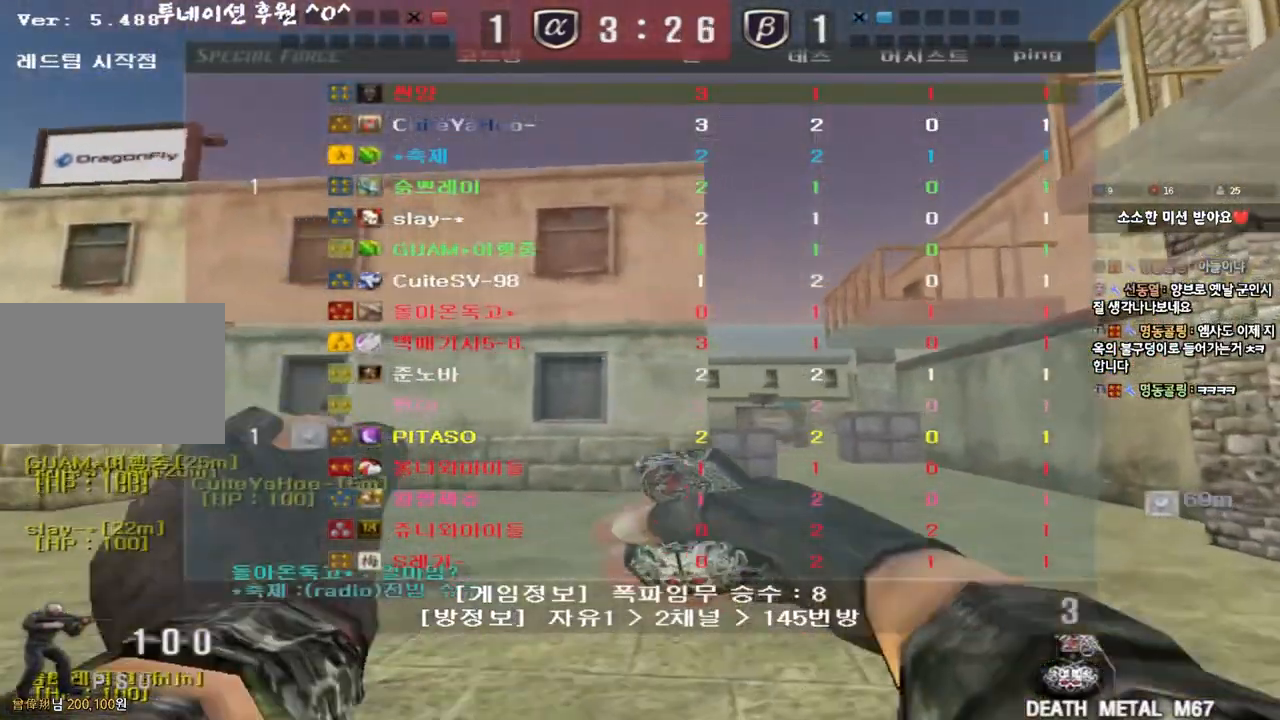
{"keys": ["w"], "events": [[183, "tab", "up"], [367, "d", "up"]]}
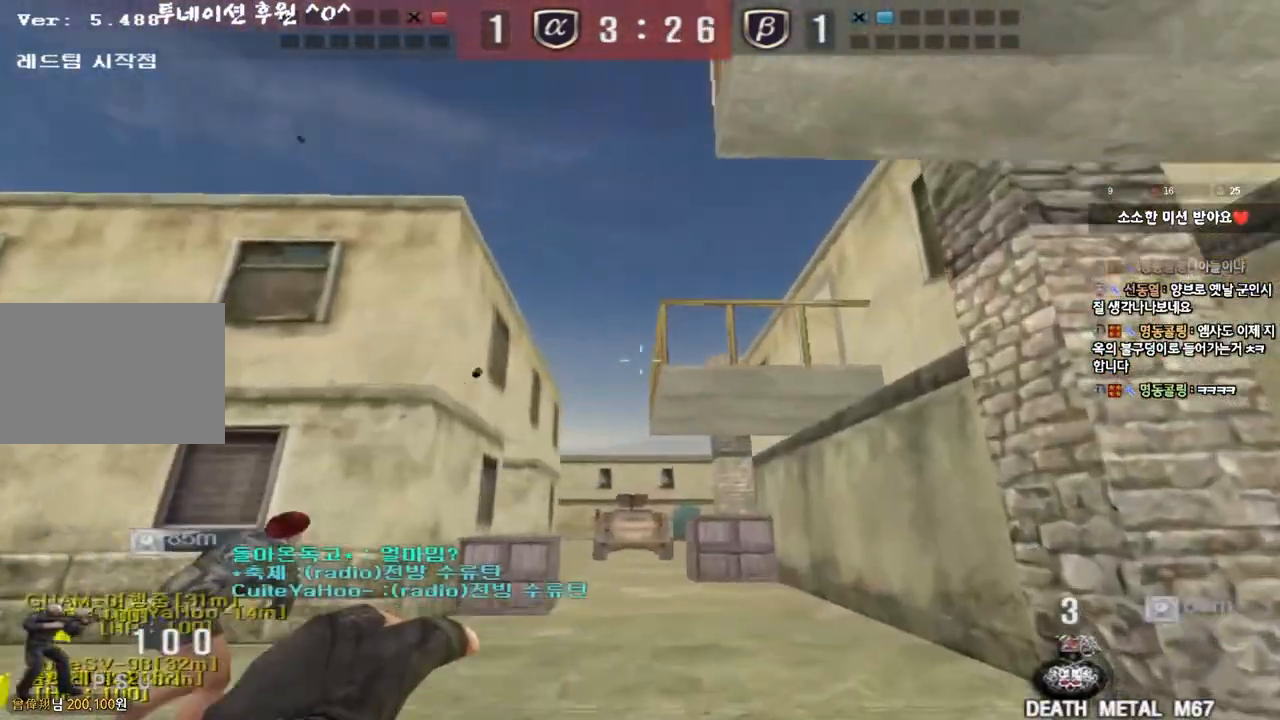
{"keys": ["d", "s"], "events": [[183, "space", "down"], [233, "w", "up"], [317, "s", "down"], [317, "space", "up"], [417, "d", "down"]]}
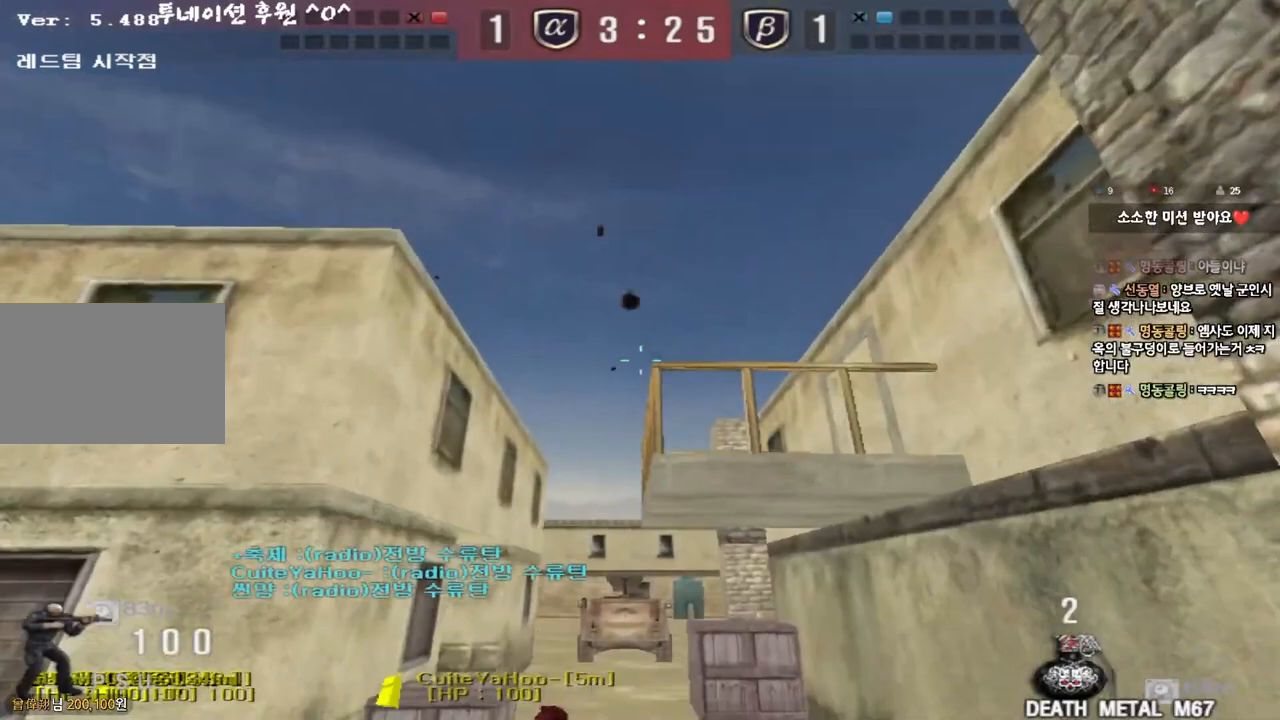
{"keys": ["w"], "events": [[233, "s", "up"], [300, "d", "up"], [350, "w", "down"]]}
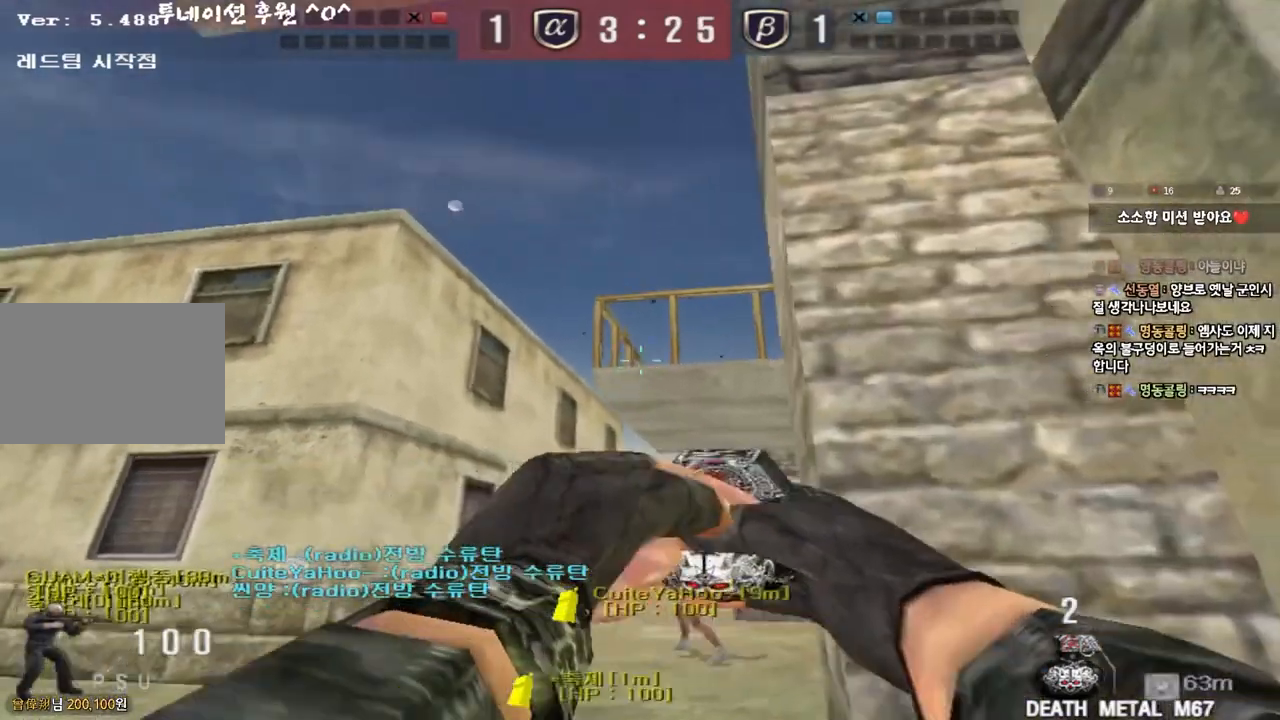
{"keys": ["a", "s"], "events": [[200, "space", "down"], [233, "w", "up"], [317, "a", "down"], [317, "space", "up"], [333, "s", "down"]]}
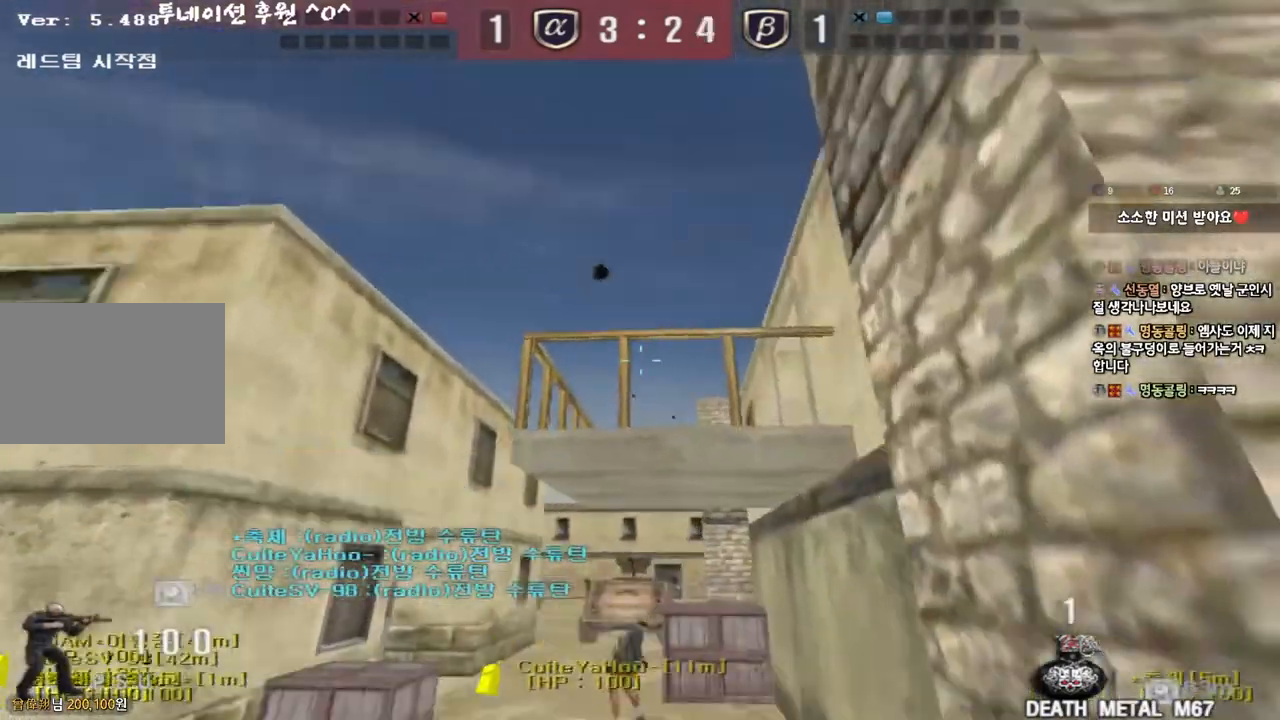
{"keys": ["w"], "events": [[117, "s", "up"], [133, "a", "up"], [217, "w", "down"]]}
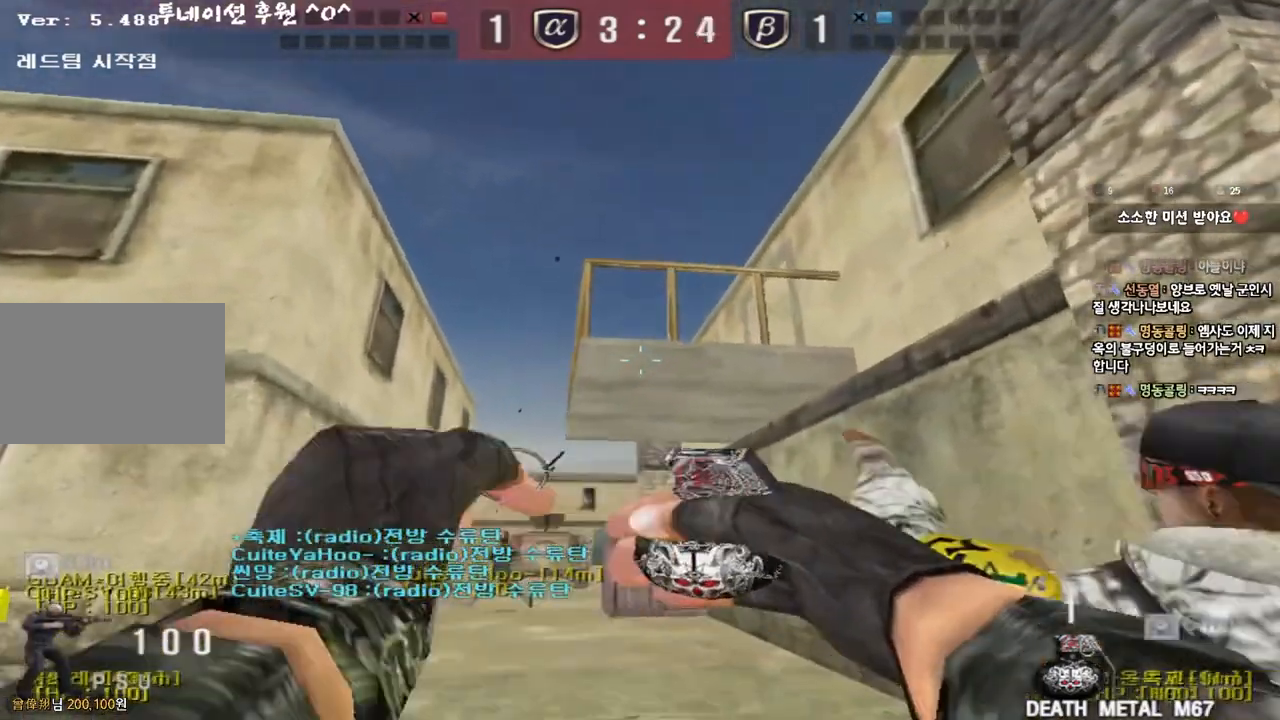
{"keys": ["s"], "events": [[167, "space", "down"], [183, "w", "up"], [267, "s", "down"], [267, "space", "up"]]}
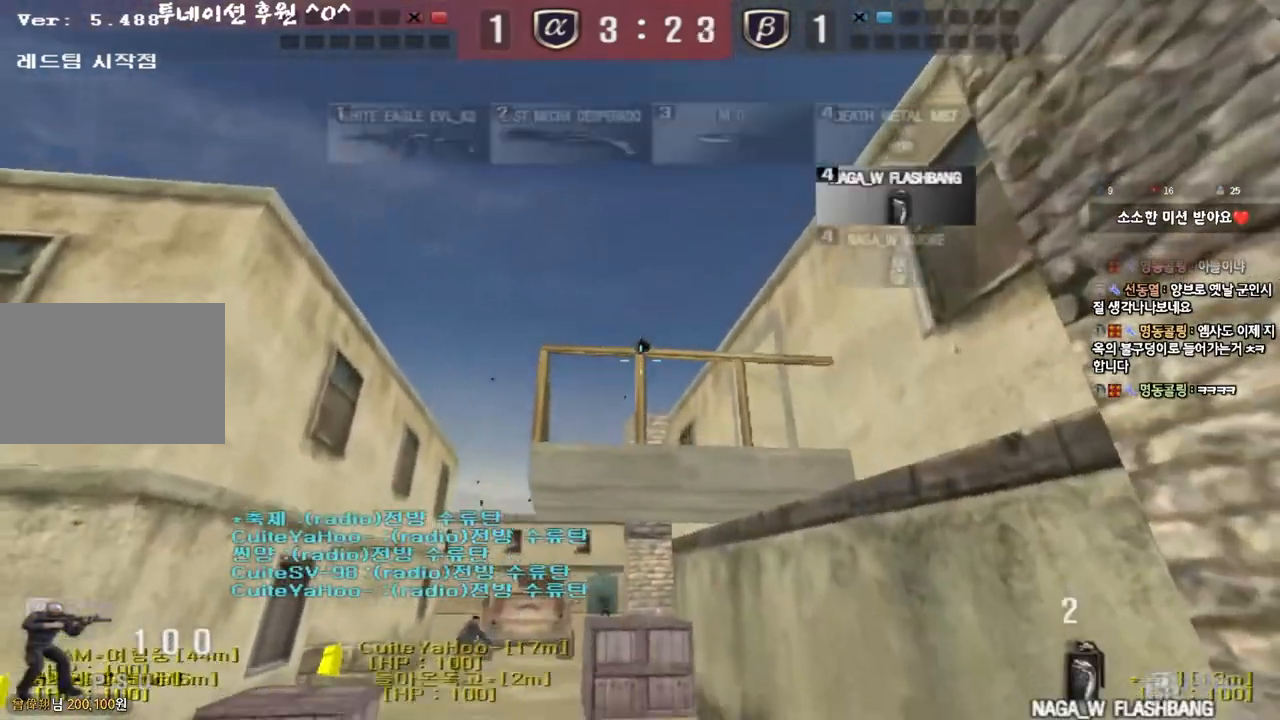
{"keys": ["w"], "events": [[233, "s", "up"], [300, "a", "down"], [350, "w", "down"], [433, "a", "up"]]}
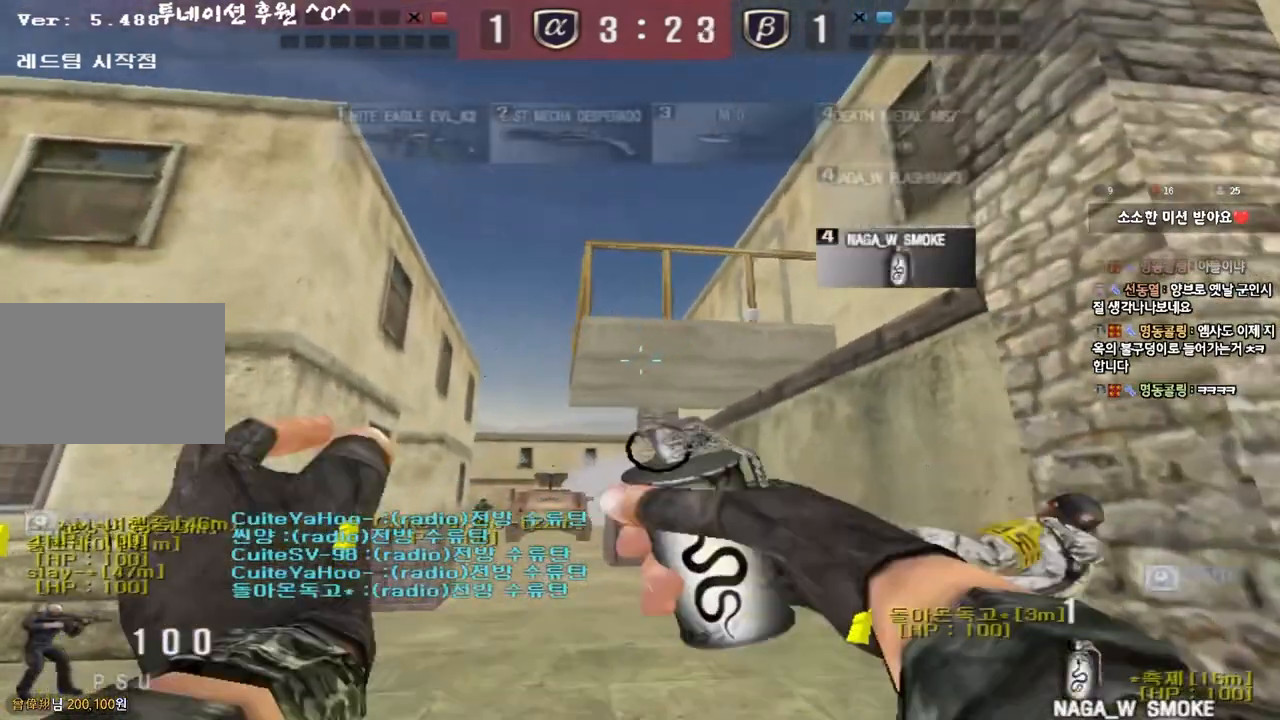
{"keys": ["a", "s"], "events": [[350, "space", "down"], [383, "w", "up"], [483, "a", "down"], [483, "s", "down"], [483, "space", "up"]]}
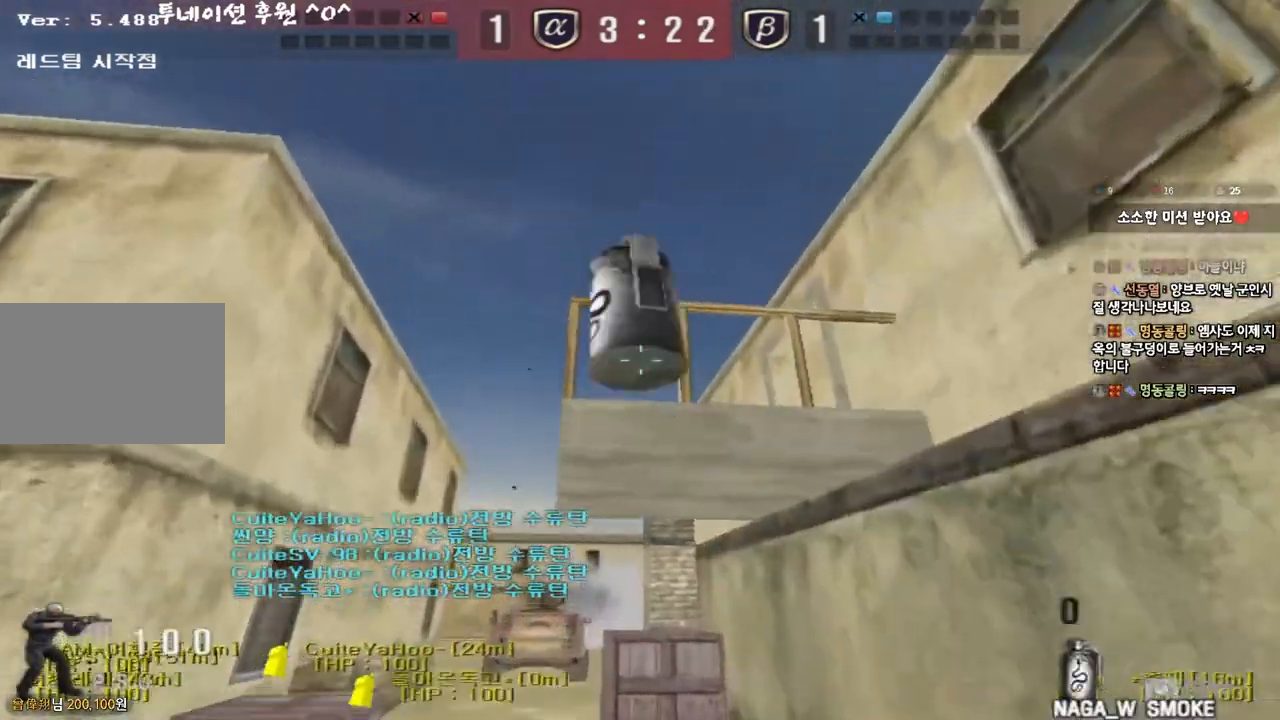
{"keys": ["a", "w"], "events": [[67, "s", "up"], [150, "w", "down"]]}